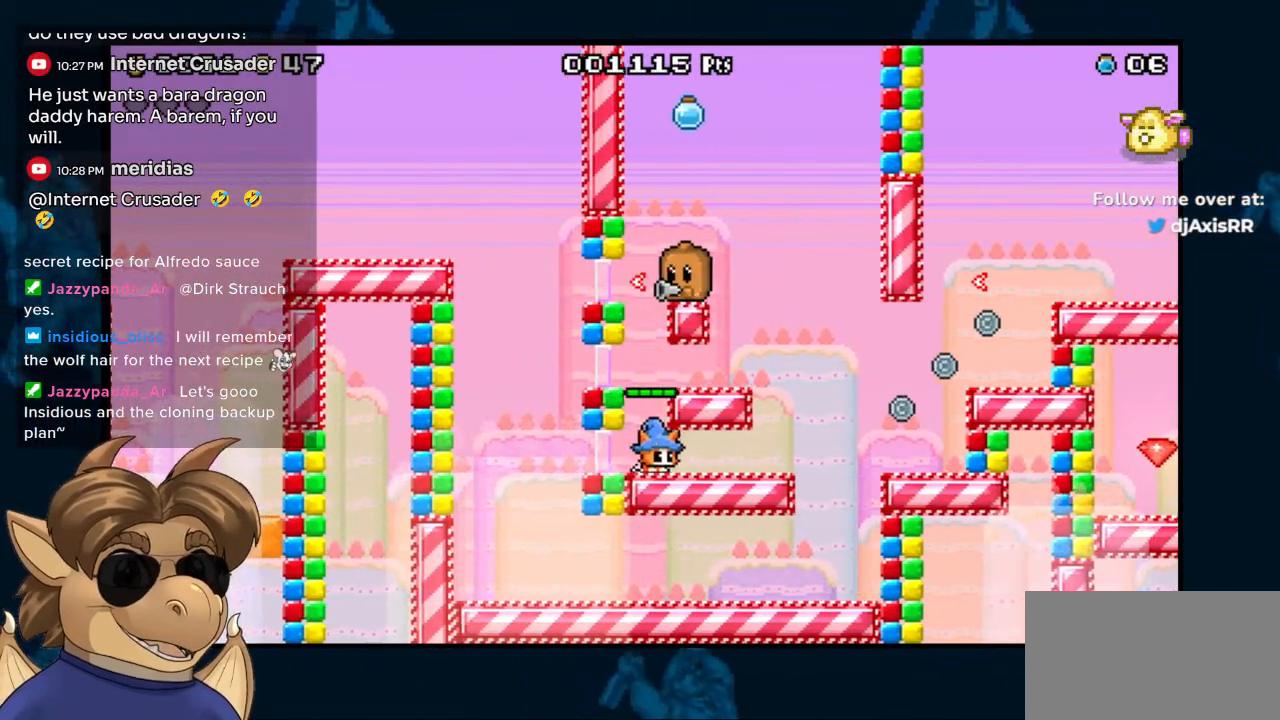
Gameplay with a controller (Nintendo layout); each line is a JSON object with the inputs held at the frame after it. "events" lists button and stick changes between this image and that frame as [ms after this image, input, new state], when the widget could be followed in between. Not read: DPAD_UP L1 L2 L3 R1 R2 R3 SELECT Z.
{"buttons": ["DPAD_RIGHT"], "left_stick": "center", "right_stick": "center", "events": [[217, "DPAD_DOWN", "up"]]}
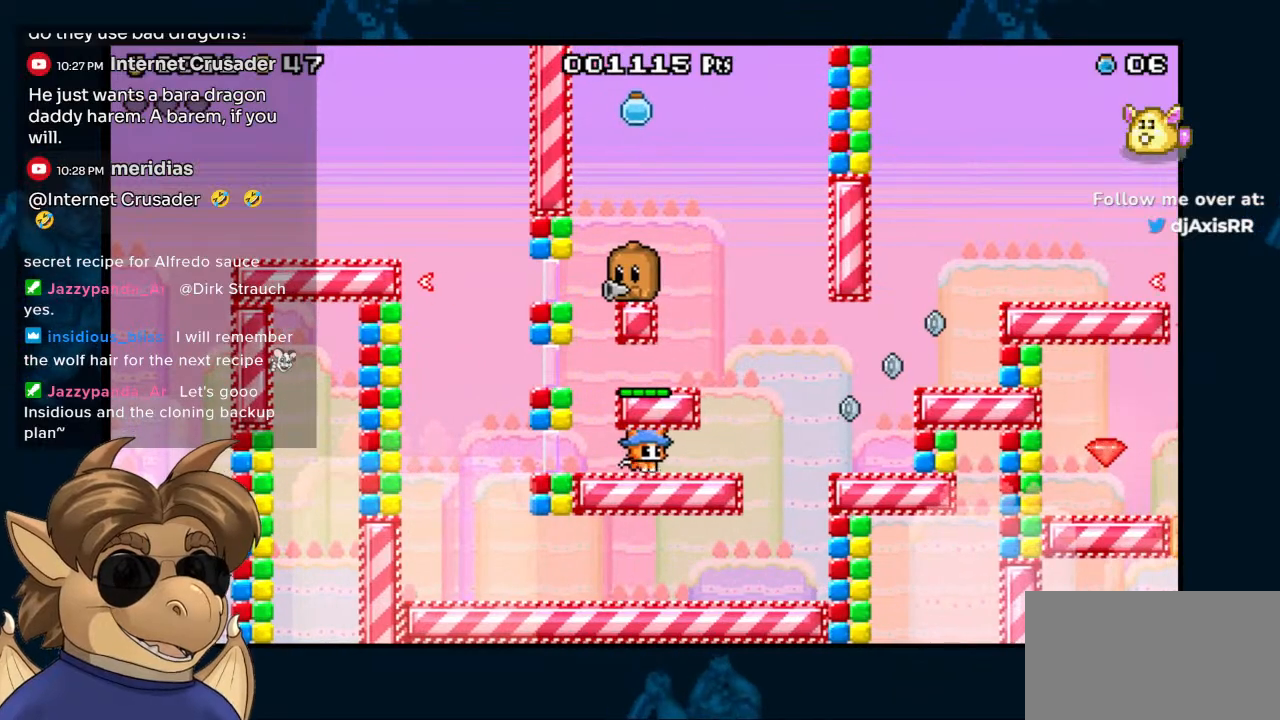
{"buttons": ["B"], "left_stick": "center", "right_stick": "center", "events": [[33, "DPAD_DOWN", "down"], [467, "B", "down"], [467, "DPAD_LEFT", "down"], [467, "DPAD_RIGHT", "up"], [483, "DPAD_DOWN", "up"], [500, "DPAD_LEFT", "up"]]}
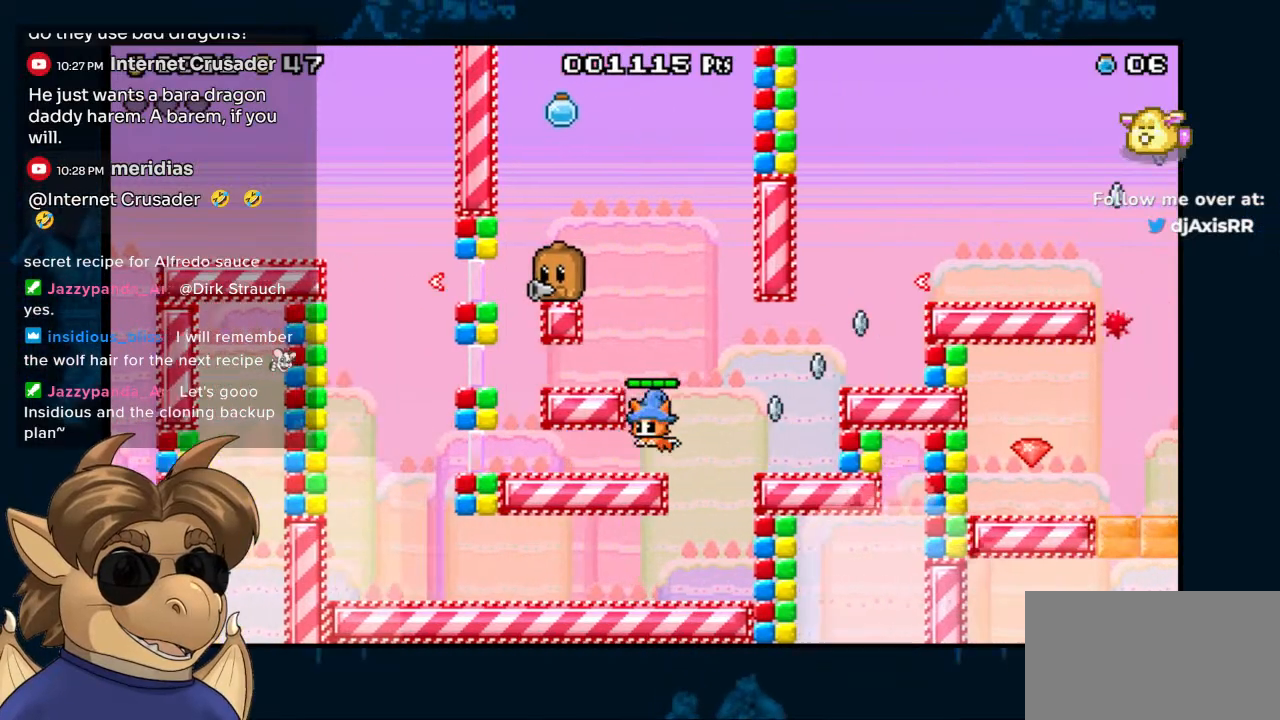
{"buttons": [], "left_stick": "center", "right_stick": "center", "events": [[183, "DPAD_LEFT", "down"], [200, "B", "up"], [300, "DPAD_LEFT", "up"]]}
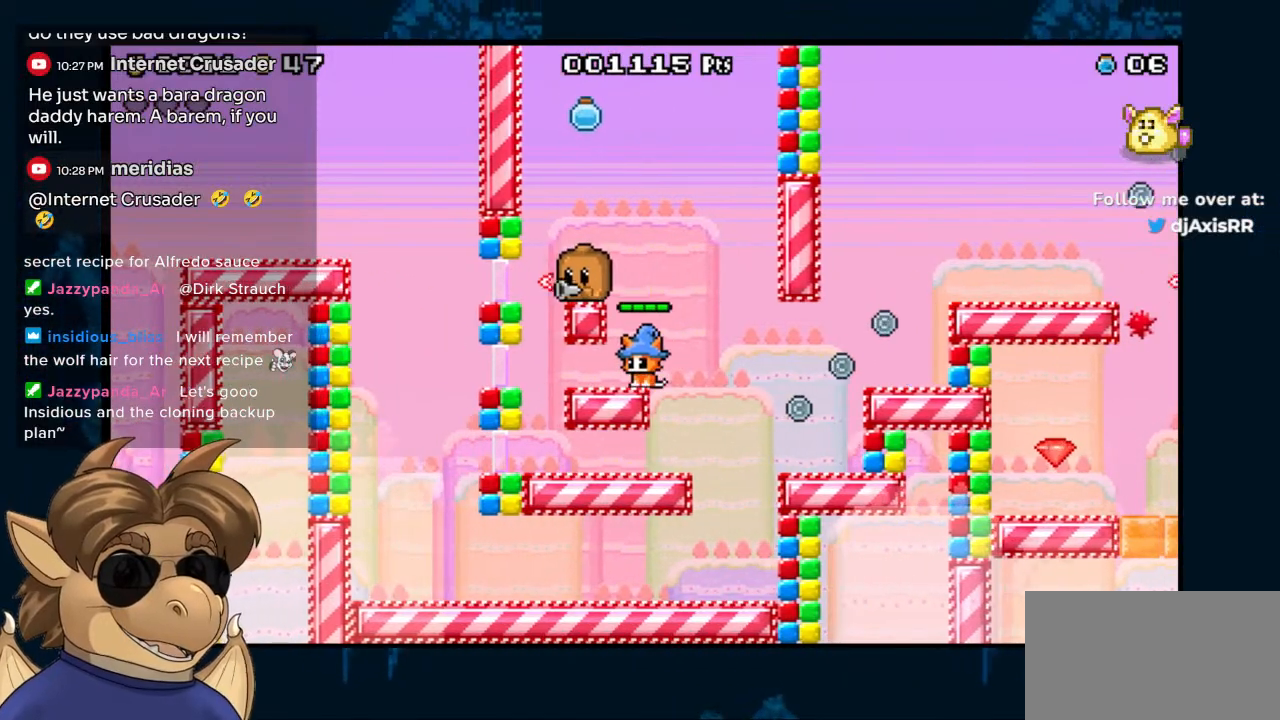
{"buttons": [], "left_stick": "center", "right_stick": "center", "events": [[150, "B", "down"], [250, "B", "up"], [333, "Y", "down"], [433, "Y", "up"]]}
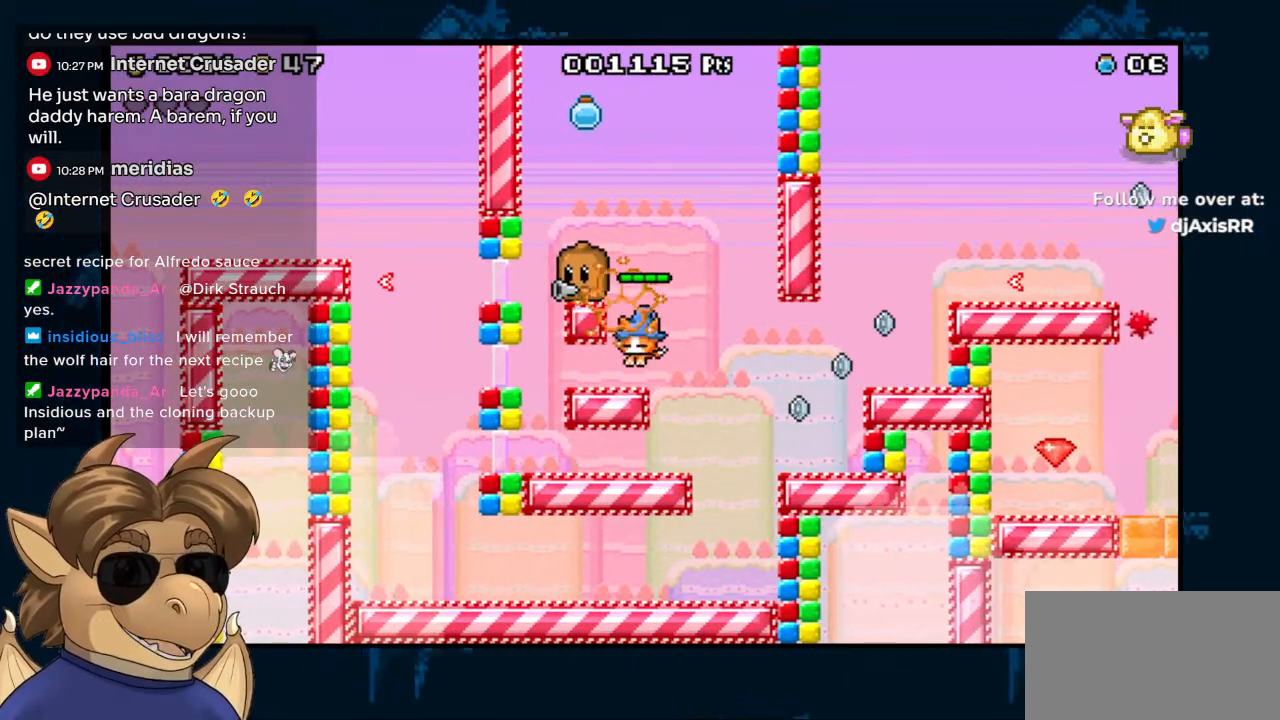
{"buttons": [], "left_stick": "center", "right_stick": "center", "events": [[117, "B", "down"], [233, "B", "up"], [317, "Y", "down"], [383, "Y", "up"]]}
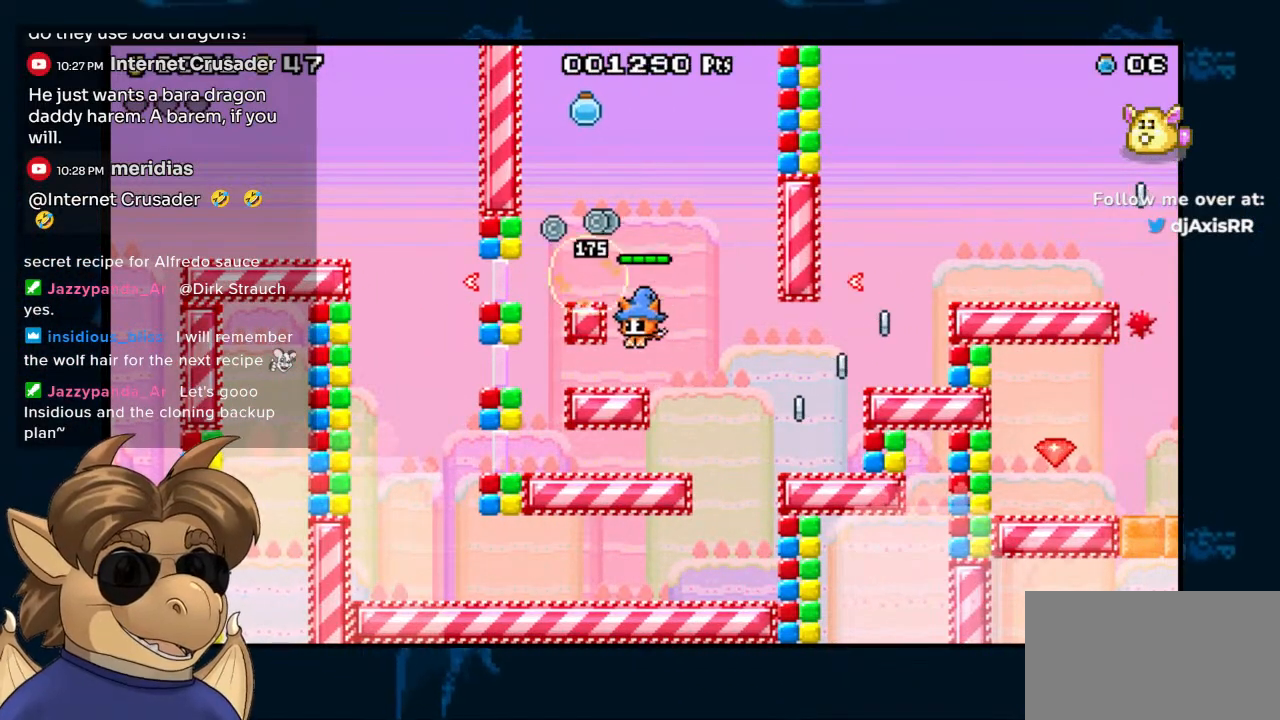
{"buttons": ["DPAD_LEFT"], "left_stick": "center", "right_stick": "center", "events": [[117, "B", "down"], [217, "DPAD_LEFT", "down"], [250, "B", "up"]]}
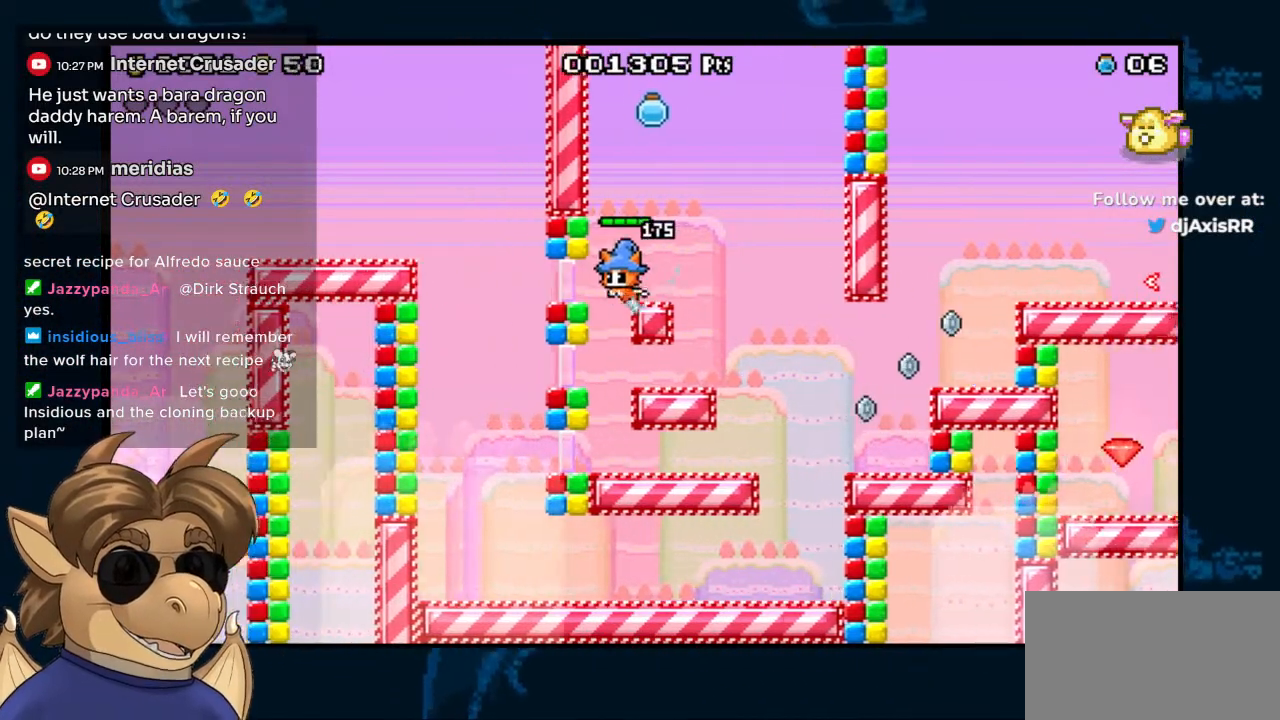
{"buttons": ["DPAD_RIGHT"], "left_stick": "center", "right_stick": "center", "events": [[17, "B", "down"], [17, "DPAD_LEFT", "up"], [250, "DPAD_RIGHT", "down"], [433, "B", "up"]]}